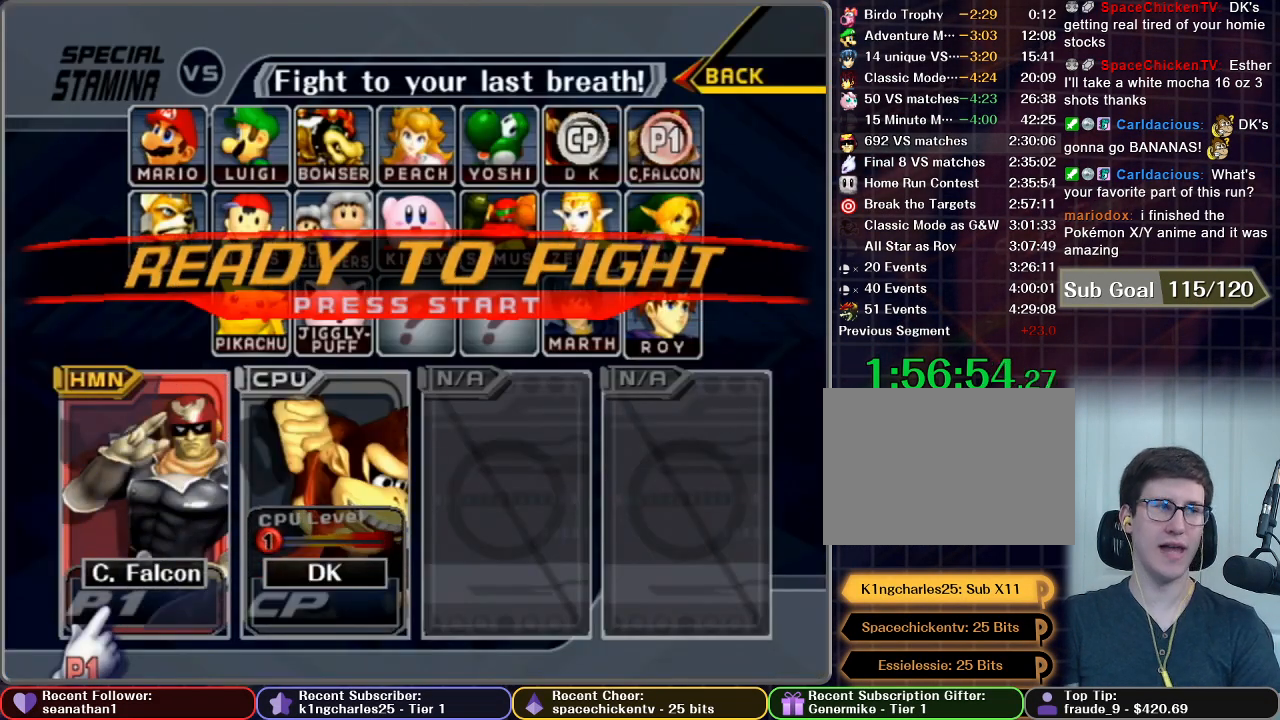
Gameplay with a controller (Nintendo layout); each line is a JSON object with the inputs held at the frame after it. "button_events" lists button changes between this image and that frame as [ms after this image, input, new state], when the widget could be followed in between (sticks are given only as held states). Not read: L3 R3.
{"buttons": ["START"], "left_stick": "center", "right_stick": "center", "button_events": [[33, "START", "up"], [83, "START", "down"], [150, "START", "up"], [200, "START", "down"], [250, "START", "up"], [450, "START", "down"]]}
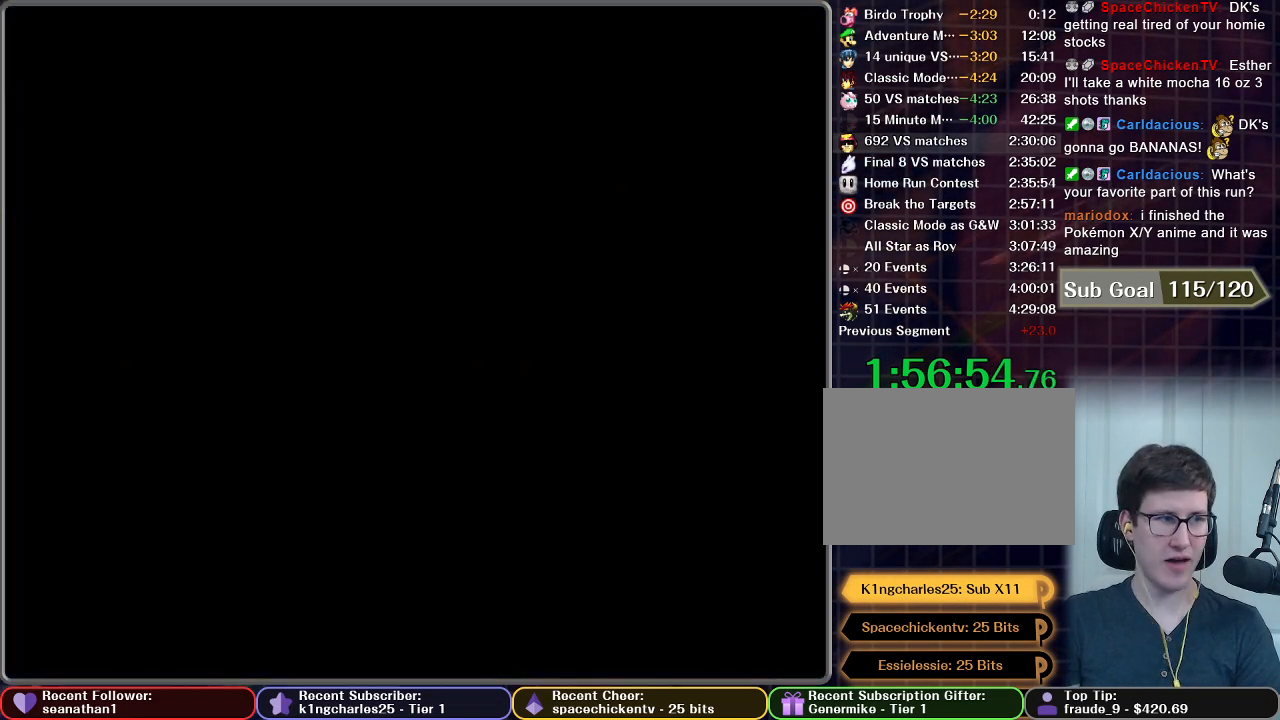
{"buttons": [], "left_stick": "center", "right_stick": "center", "button_events": [[133, "START", "up"]]}
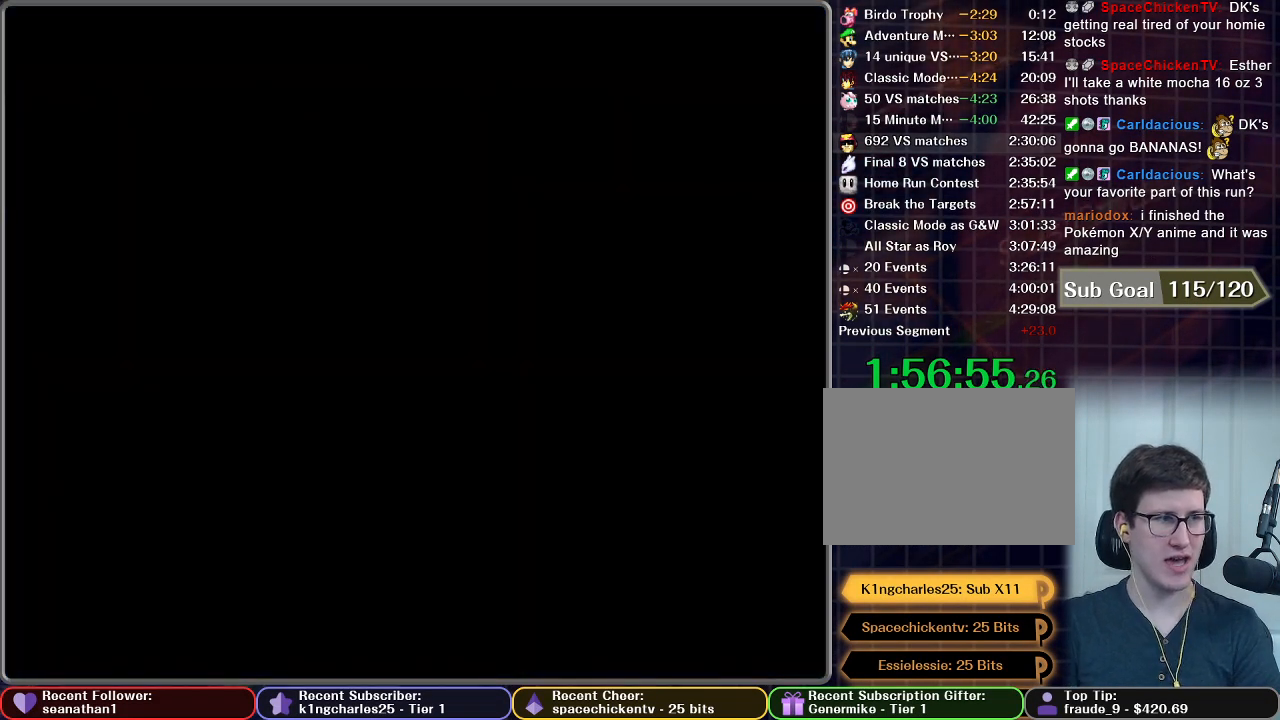
{"buttons": [], "left_stick": "center", "right_stick": "center", "button_events": []}
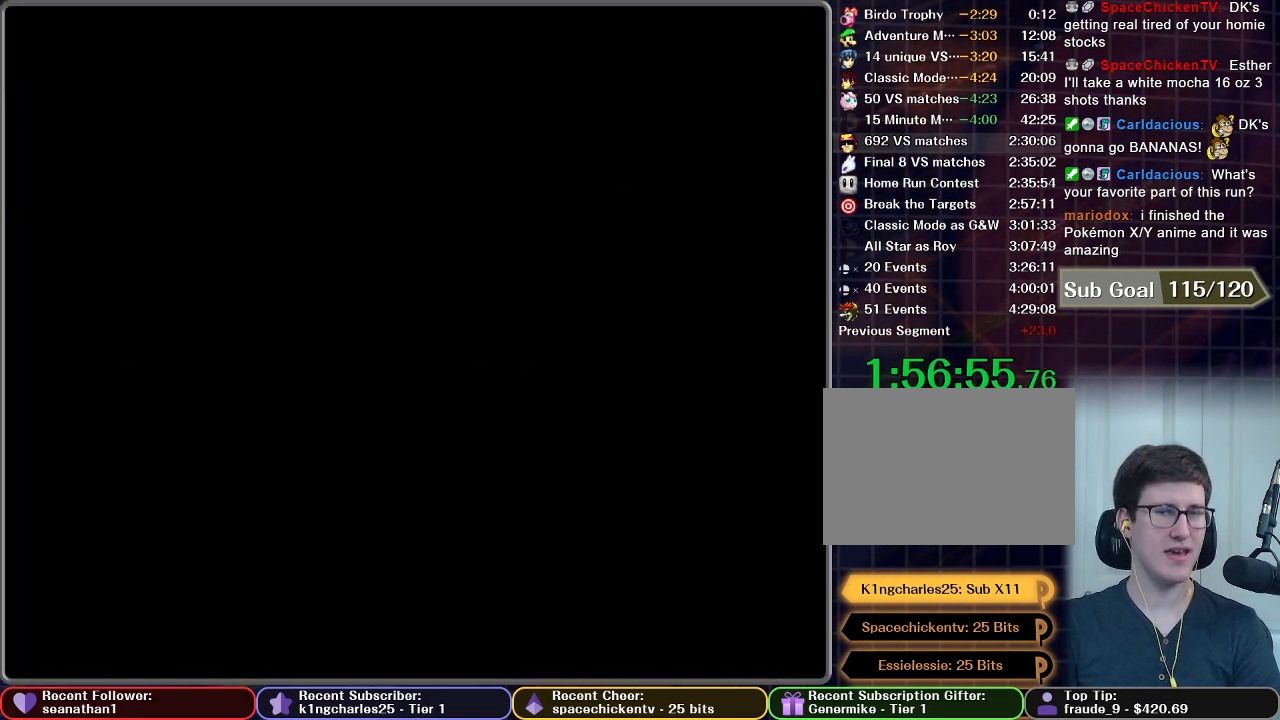
{"buttons": [], "left_stick": "center", "right_stick": "center", "button_events": []}
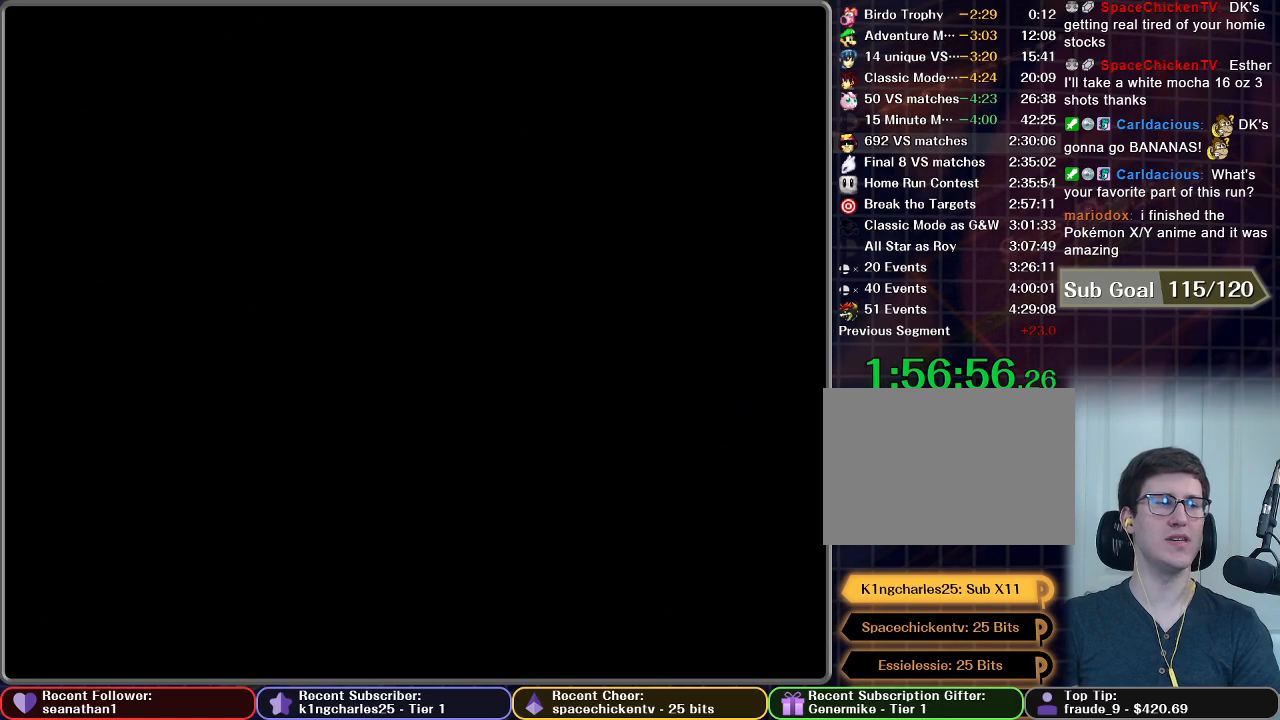
{"buttons": [], "left_stick": "center", "right_stick": "center", "button_events": []}
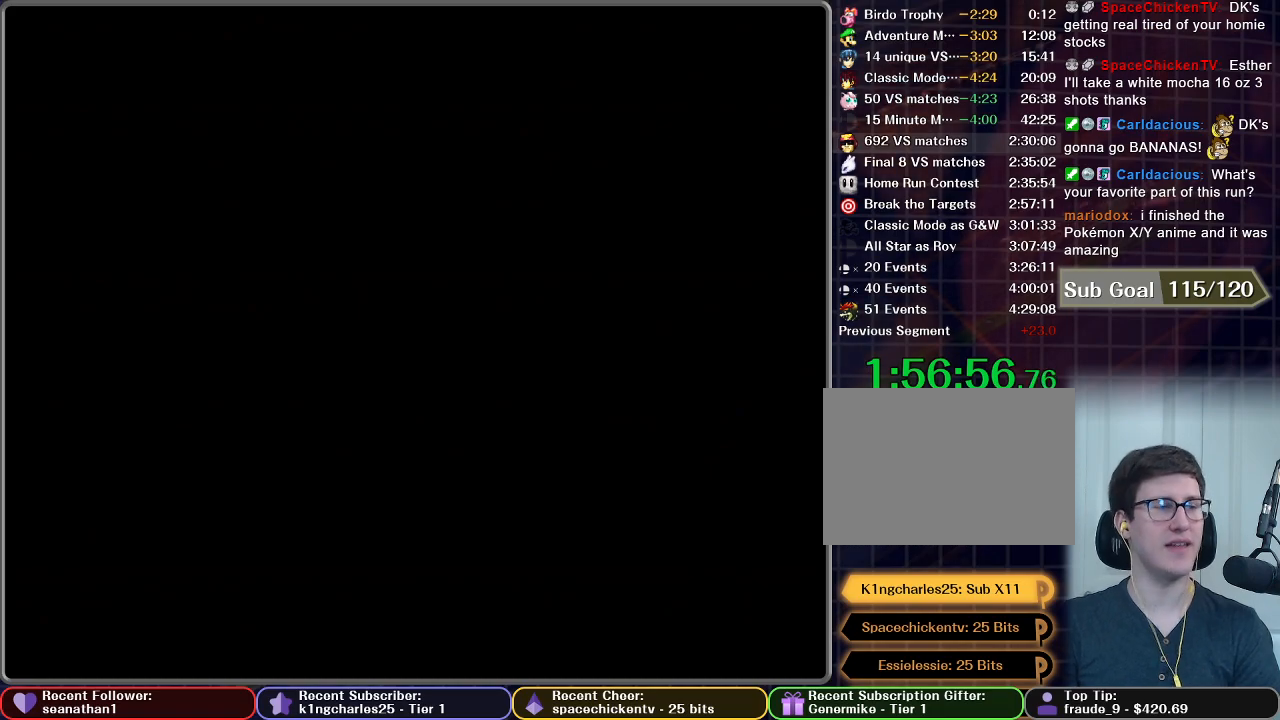
{"buttons": [], "left_stick": "center", "right_stick": "center", "button_events": []}
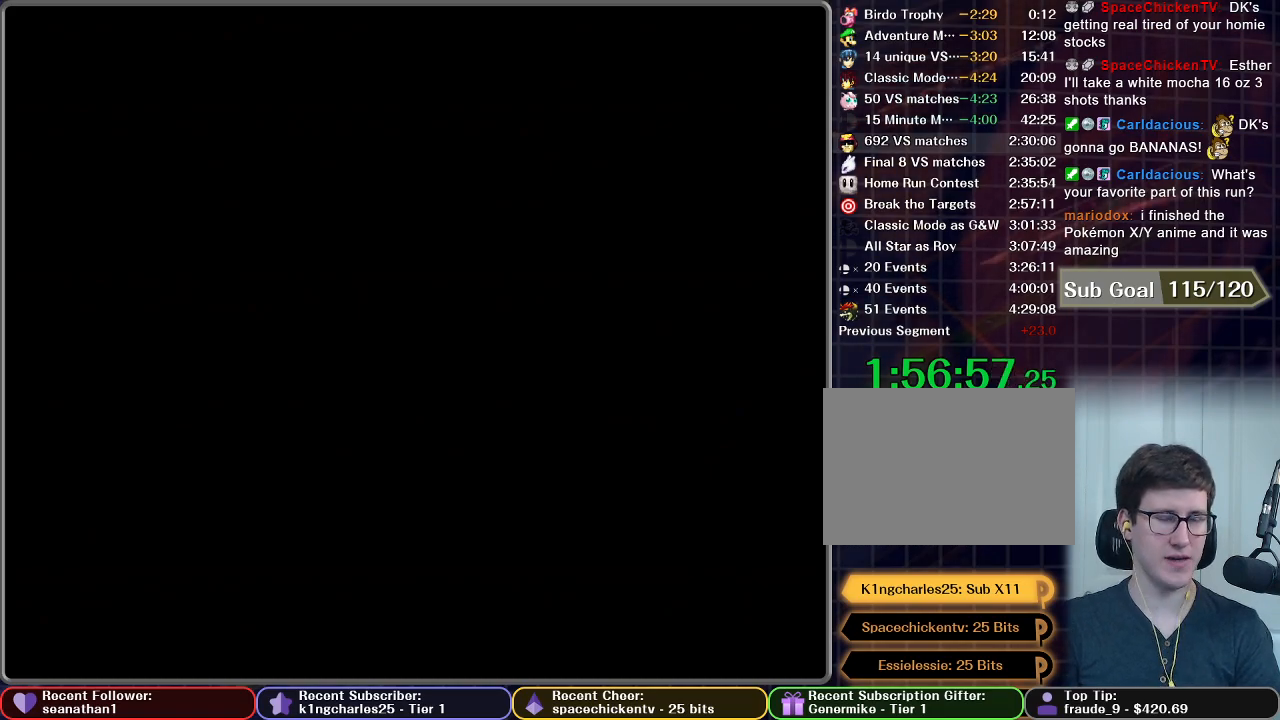
{"buttons": [], "left_stick": "center", "right_stick": "center", "button_events": []}
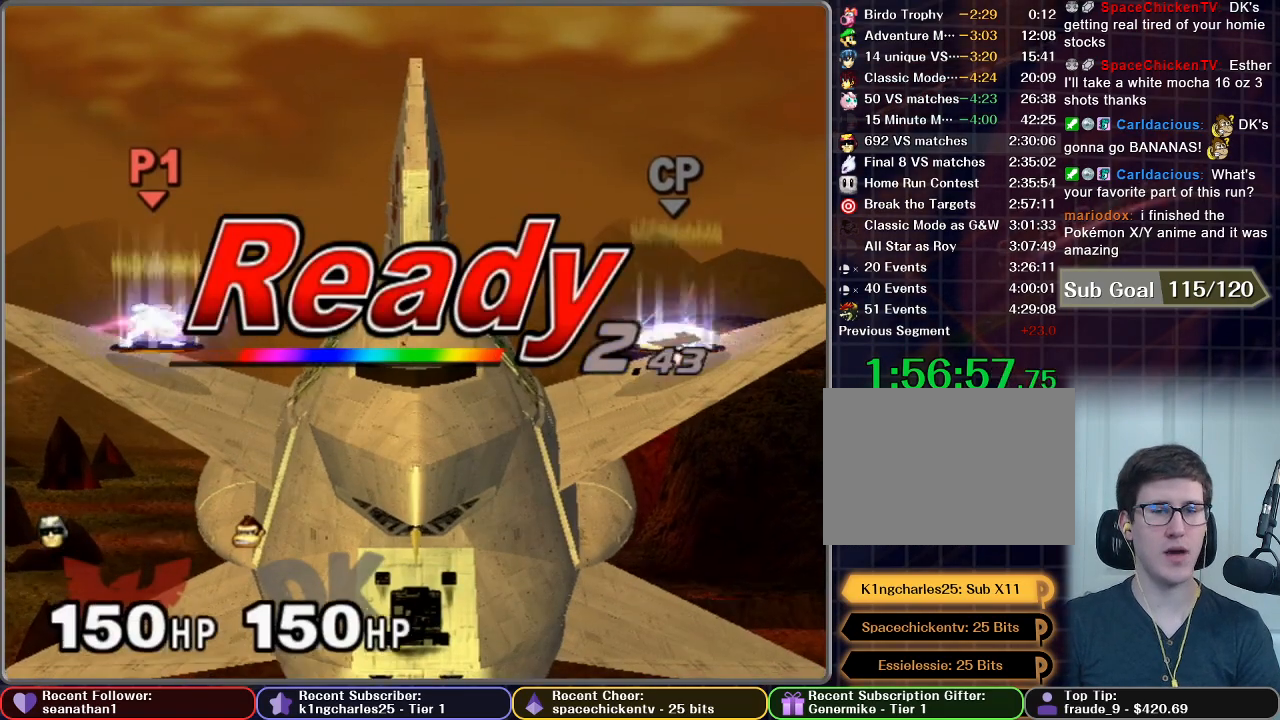
{"buttons": [], "left_stick": "center", "right_stick": "center", "button_events": []}
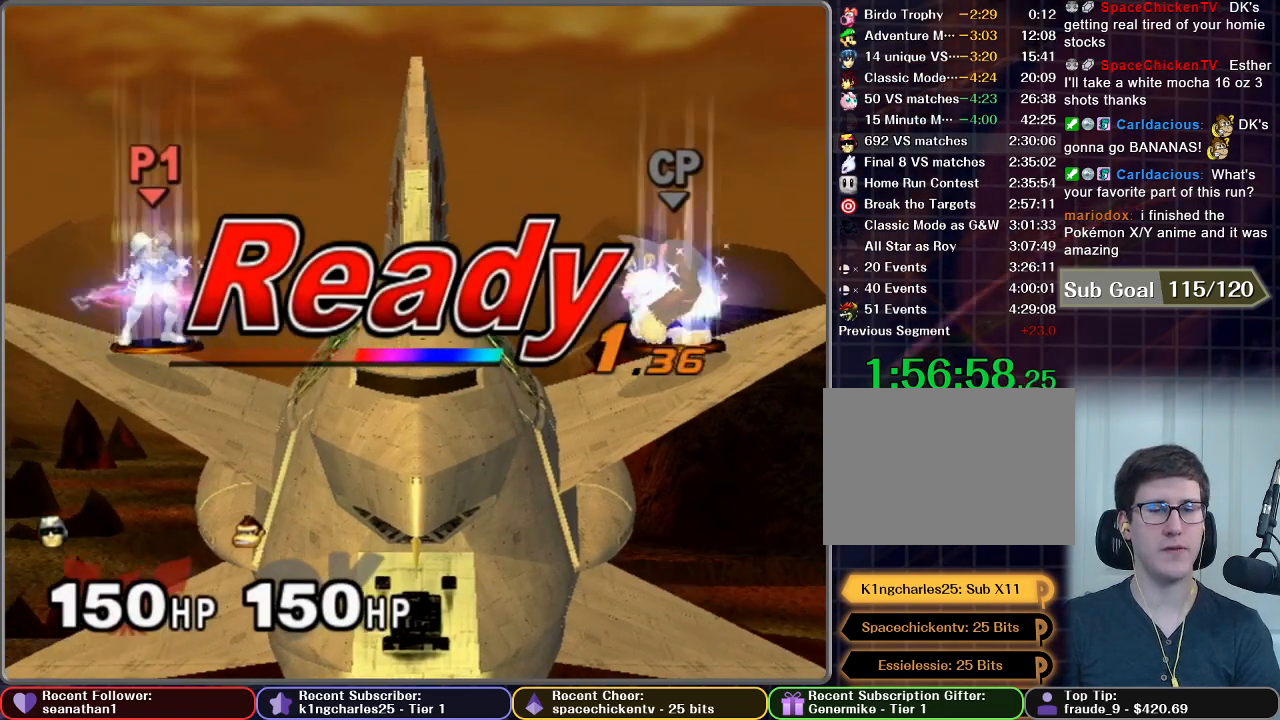
{"buttons": [], "left_stick": "center", "right_stick": "center", "button_events": []}
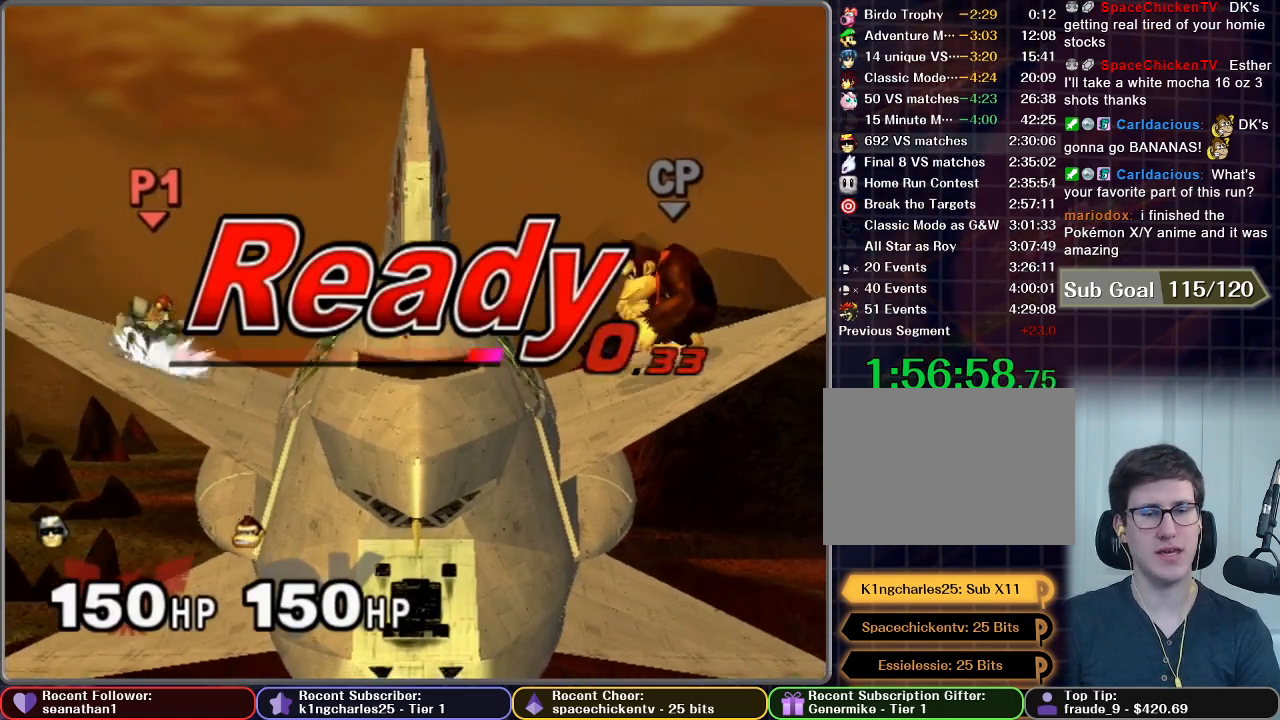
{"buttons": [], "left_stick": "down", "right_stick": "center", "button_events": []}
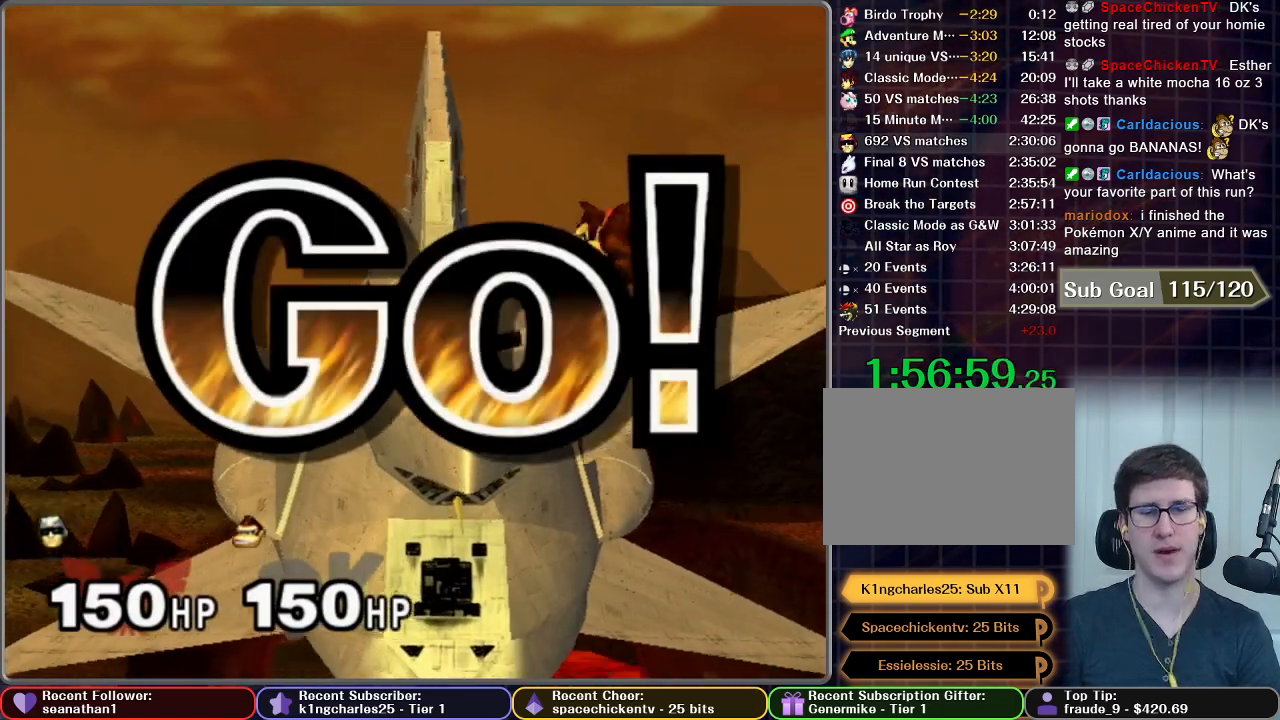
{"buttons": [], "left_stick": "center", "right_stick": "center", "button_events": []}
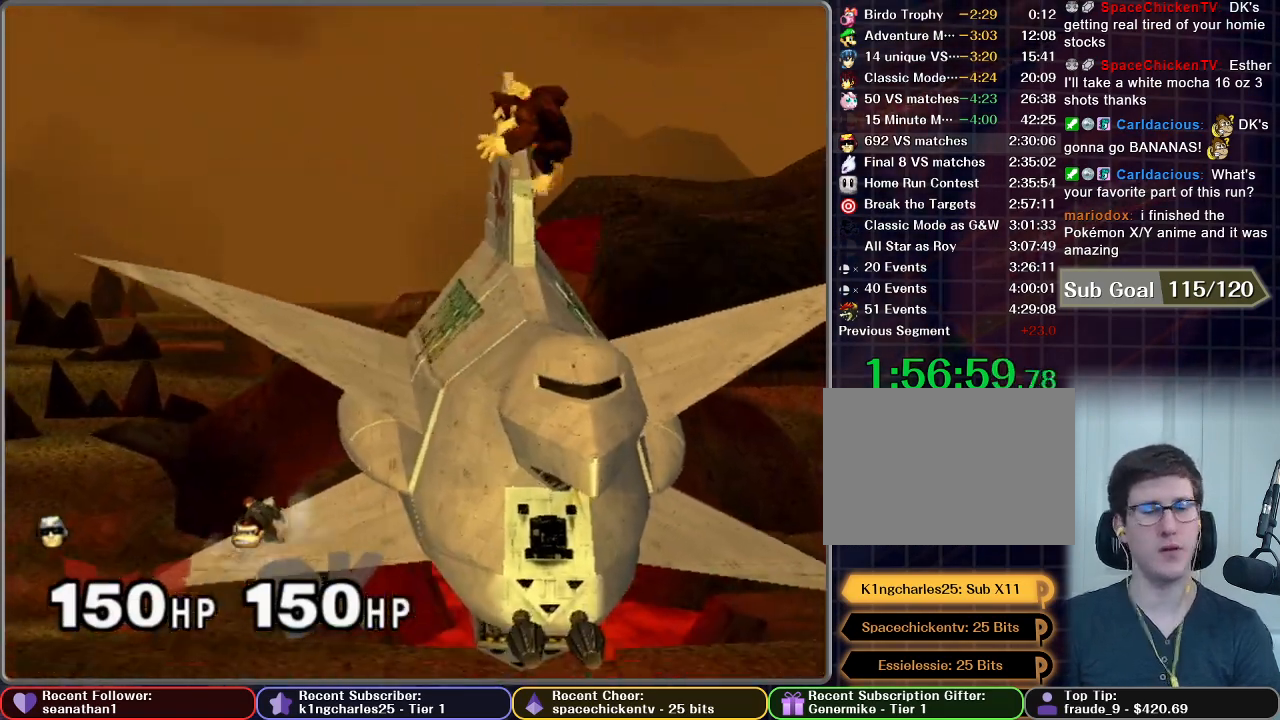
{"buttons": [], "left_stick": "left", "right_stick": "center", "button_events": []}
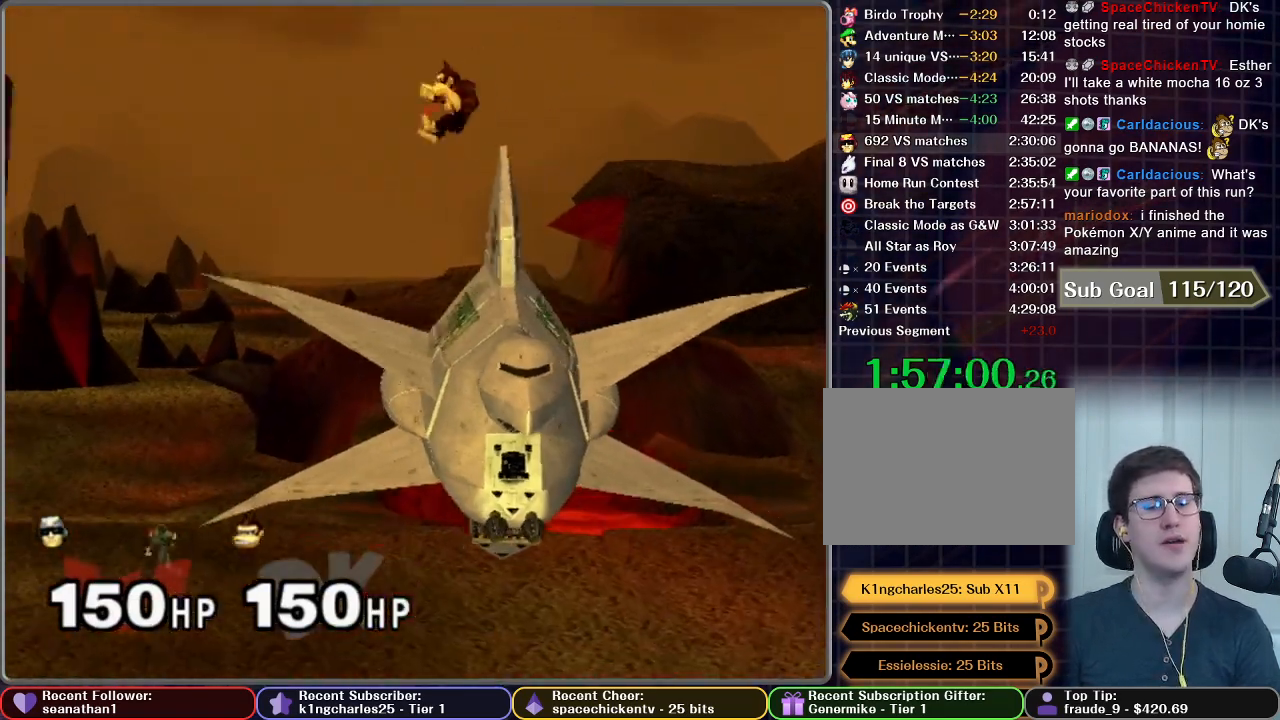
{"buttons": ["A"], "left_stick": "center", "right_stick": "center", "button_events": [[166, "A", "down"]]}
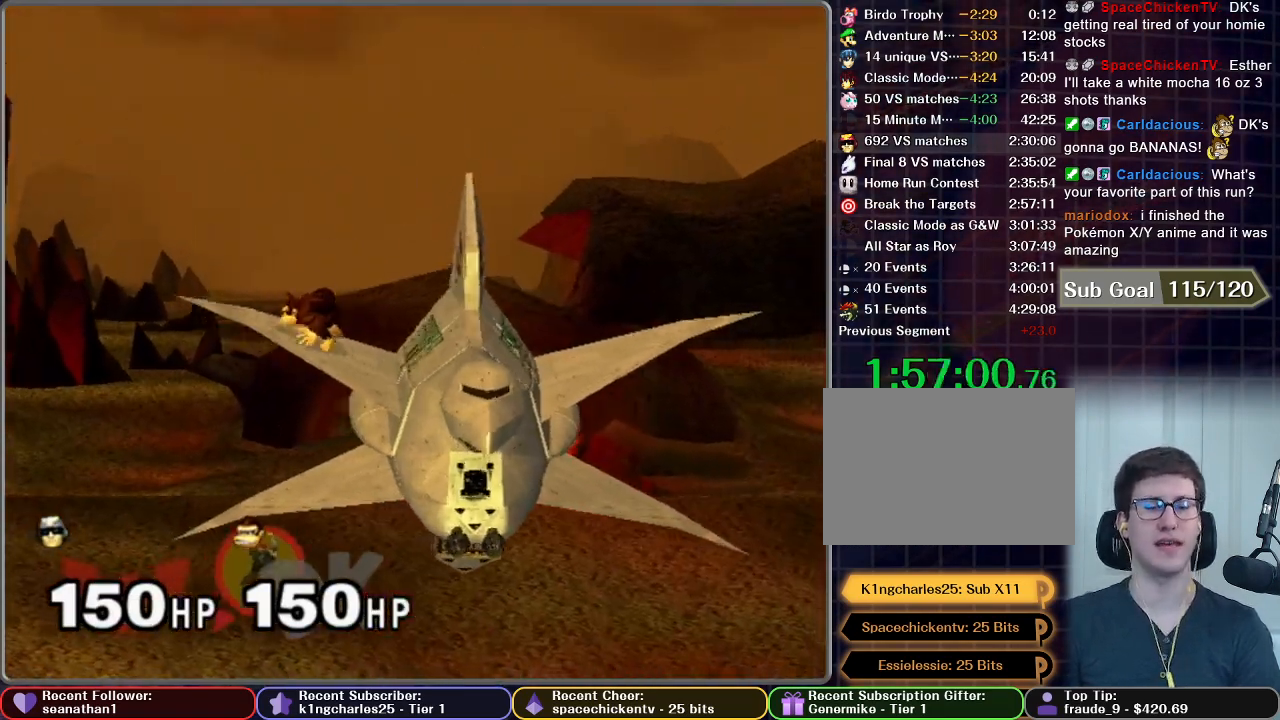
{"buttons": [], "left_stick": "center", "right_stick": "center", "button_events": [[50, "A", "up"]]}
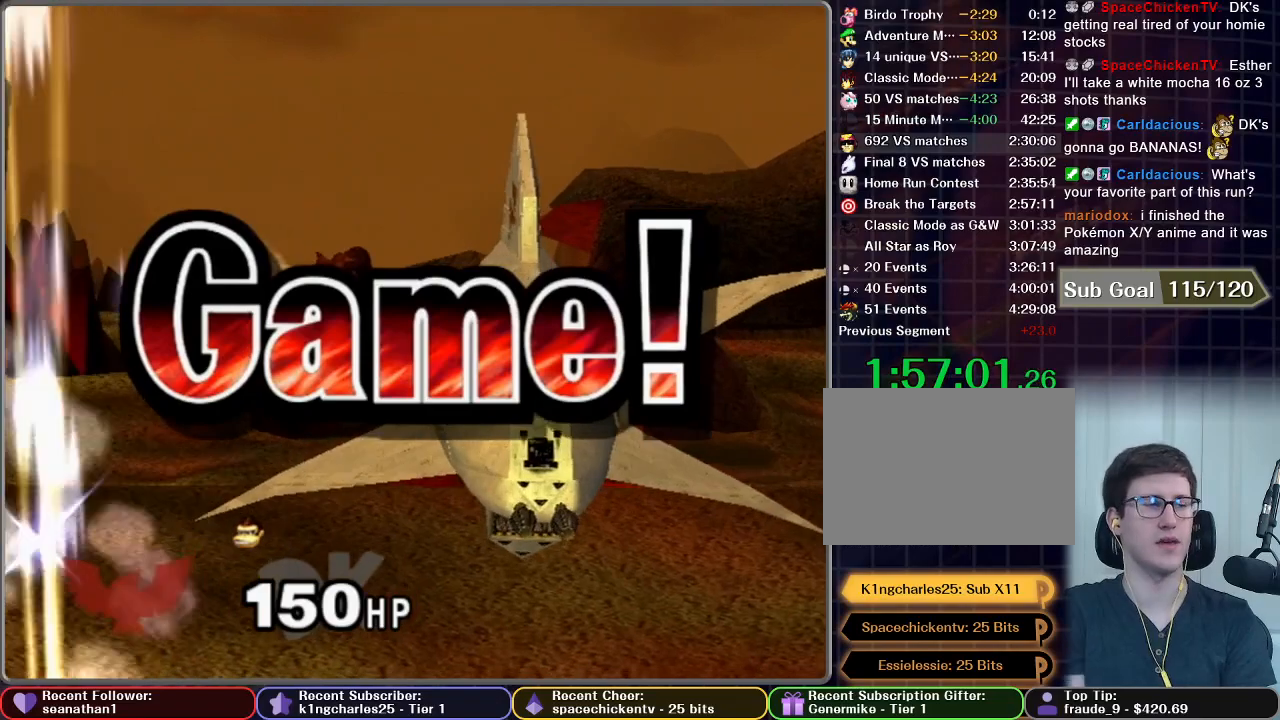
{"buttons": [], "left_stick": "center", "right_stick": "center", "button_events": []}
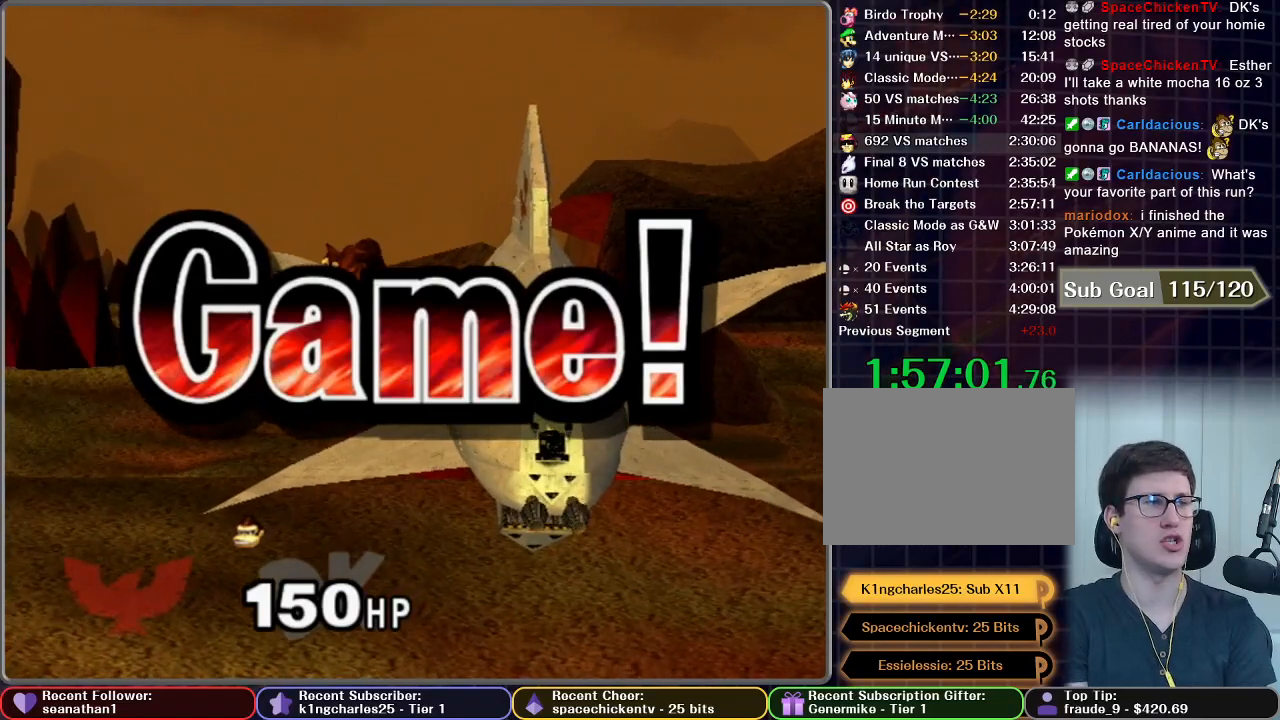
{"buttons": [], "left_stick": "center", "right_stick": "center", "button_events": []}
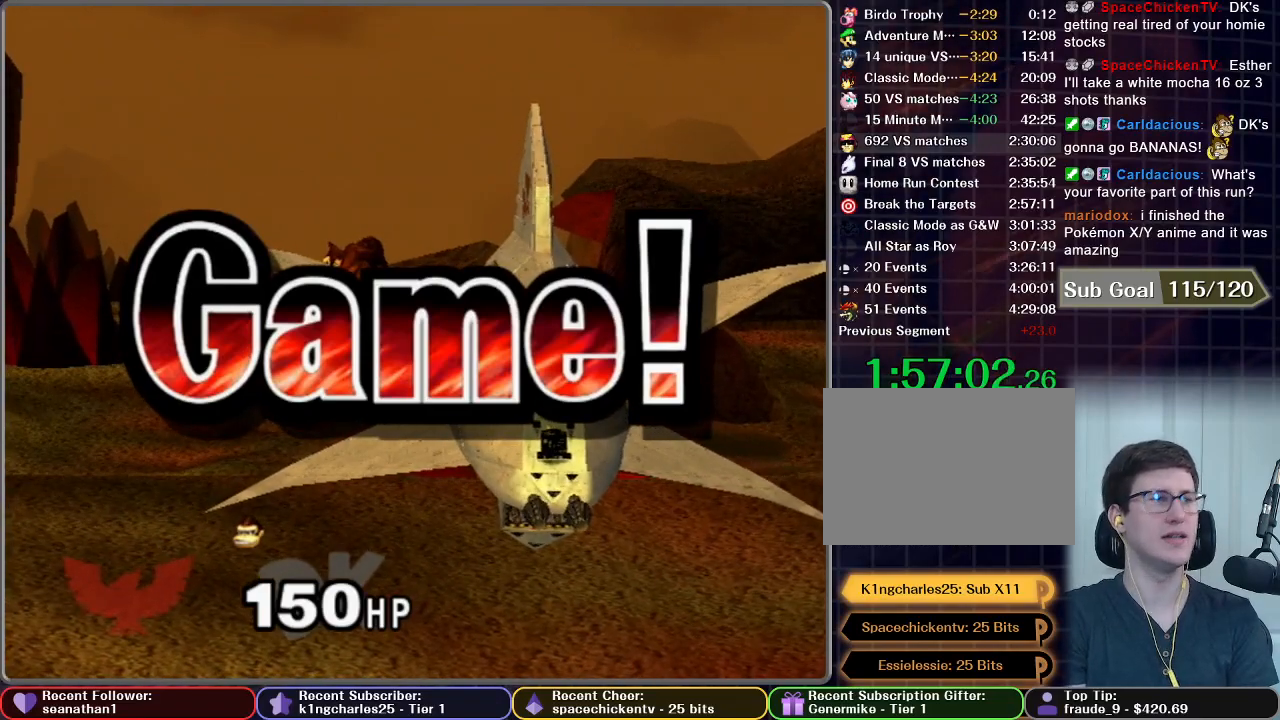
{"buttons": [], "left_stick": "center", "right_stick": "center", "button_events": []}
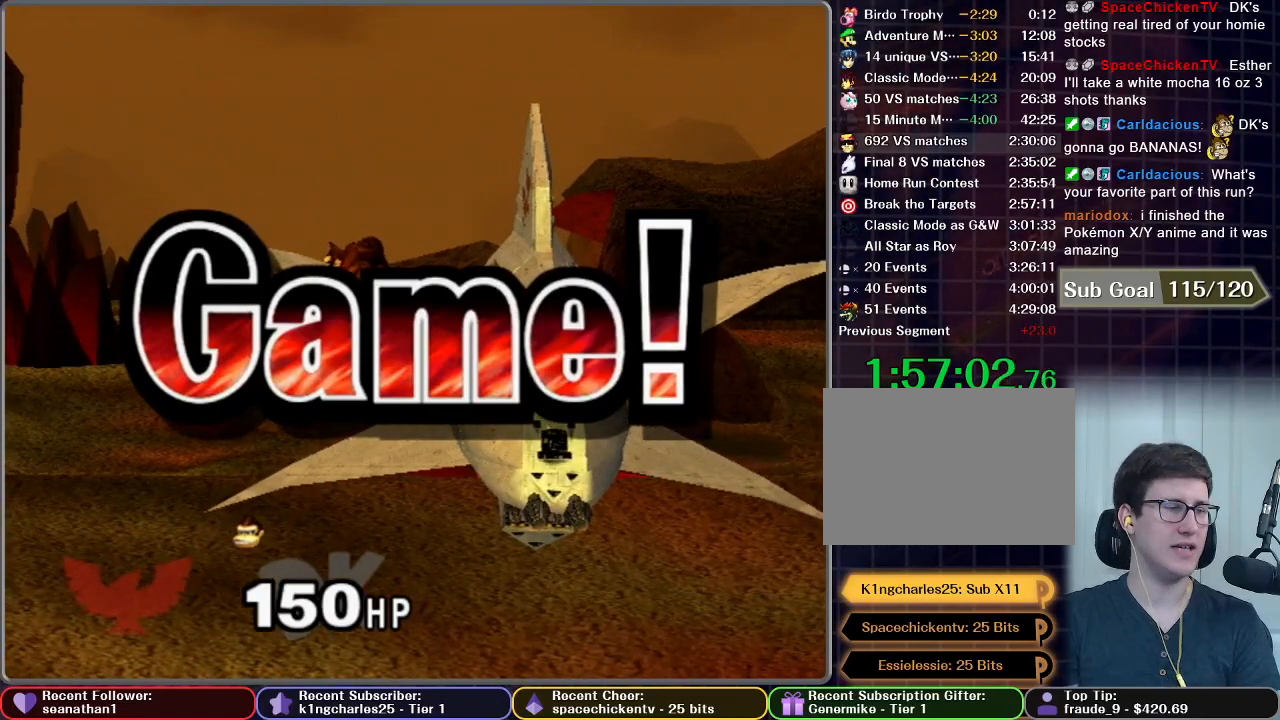
{"buttons": [], "left_stick": "center", "right_stick": "center", "button_events": []}
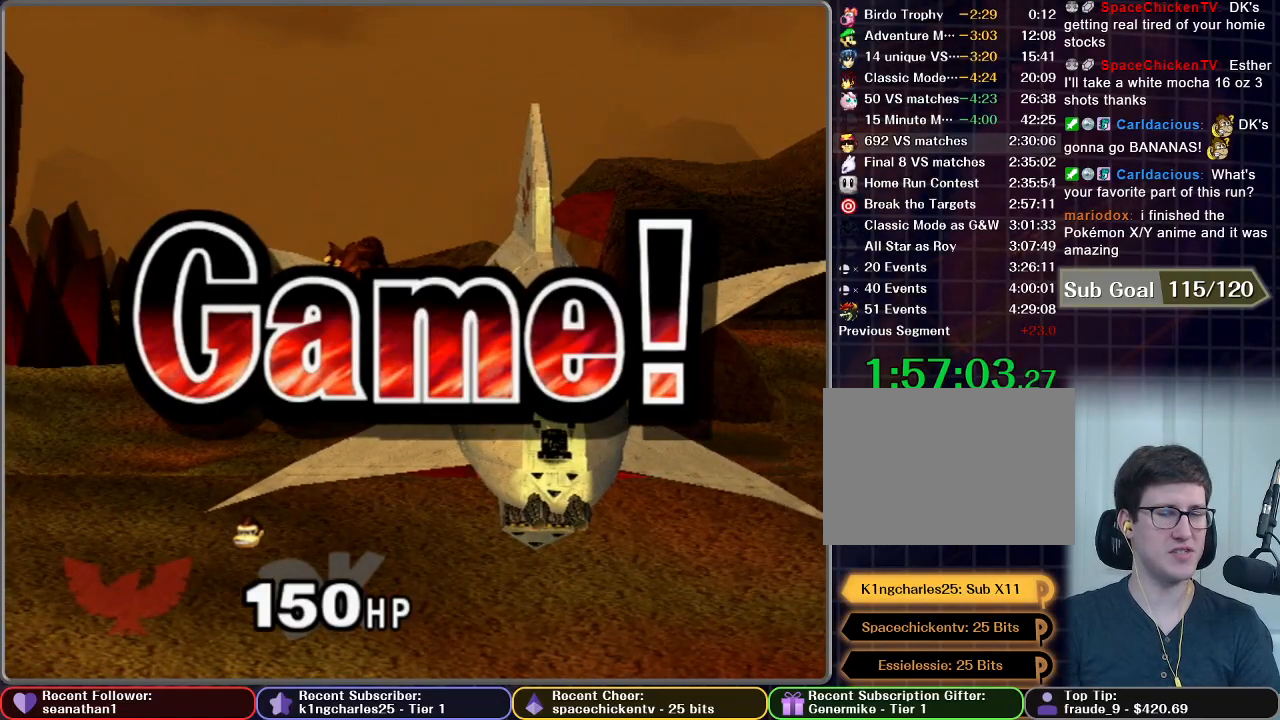
{"buttons": ["START"], "left_stick": "center", "right_stick": "center", "button_events": [[184, "START", "down"], [234, "START", "up"], [317, "START", "down"], [401, "START", "up"], [501, "START", "down"]]}
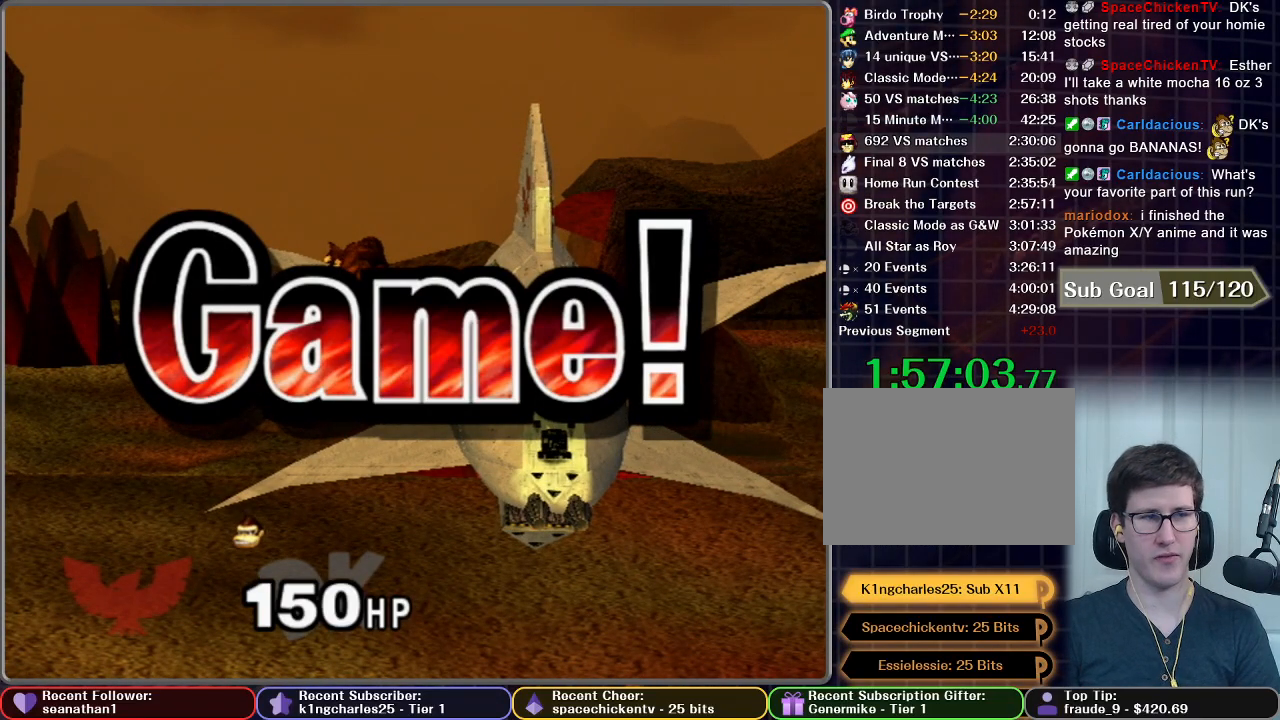
{"buttons": [], "left_stick": "center", "right_stick": "center", "button_events": [[100, "START", "up"], [184, "START", "down"], [250, "START", "up"], [334, "START", "down"], [434, "START", "up"]]}
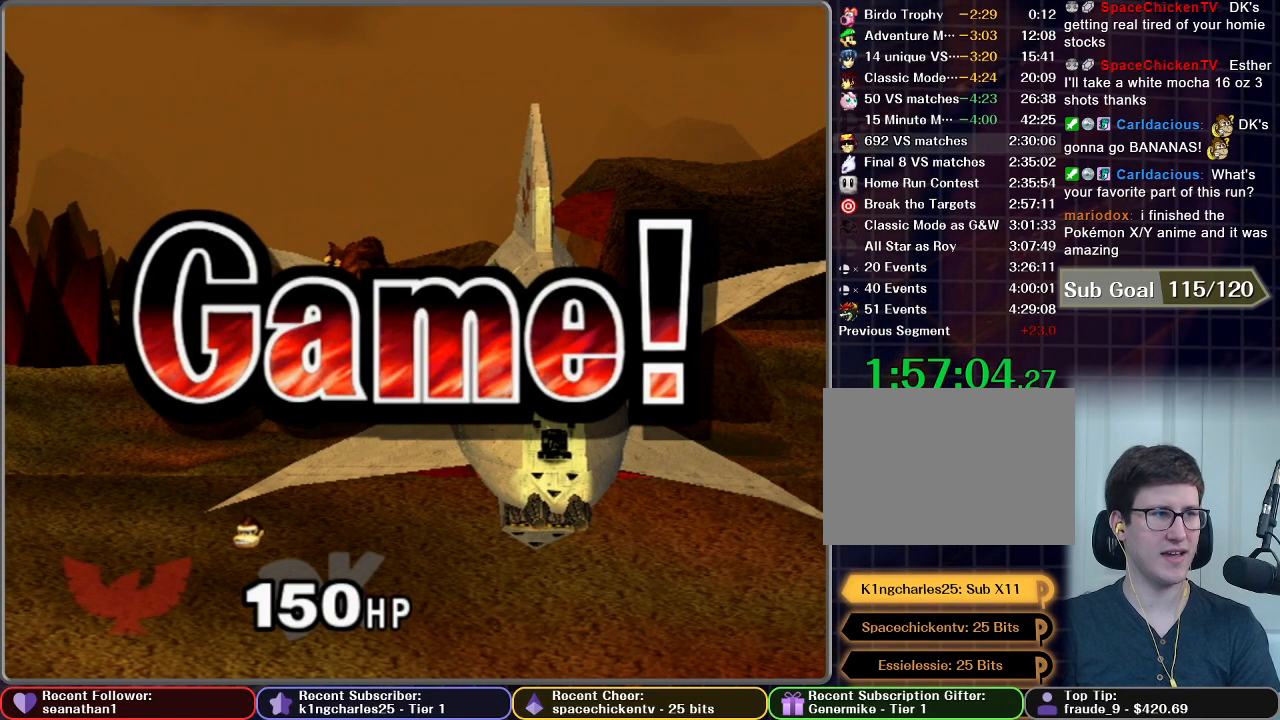
{"buttons": [], "left_stick": "center", "right_stick": "center", "button_events": [[33, "START", "down"], [133, "START", "up"], [200, "START", "down"], [250, "START", "up"], [333, "START", "down"], [433, "START", "up"]]}
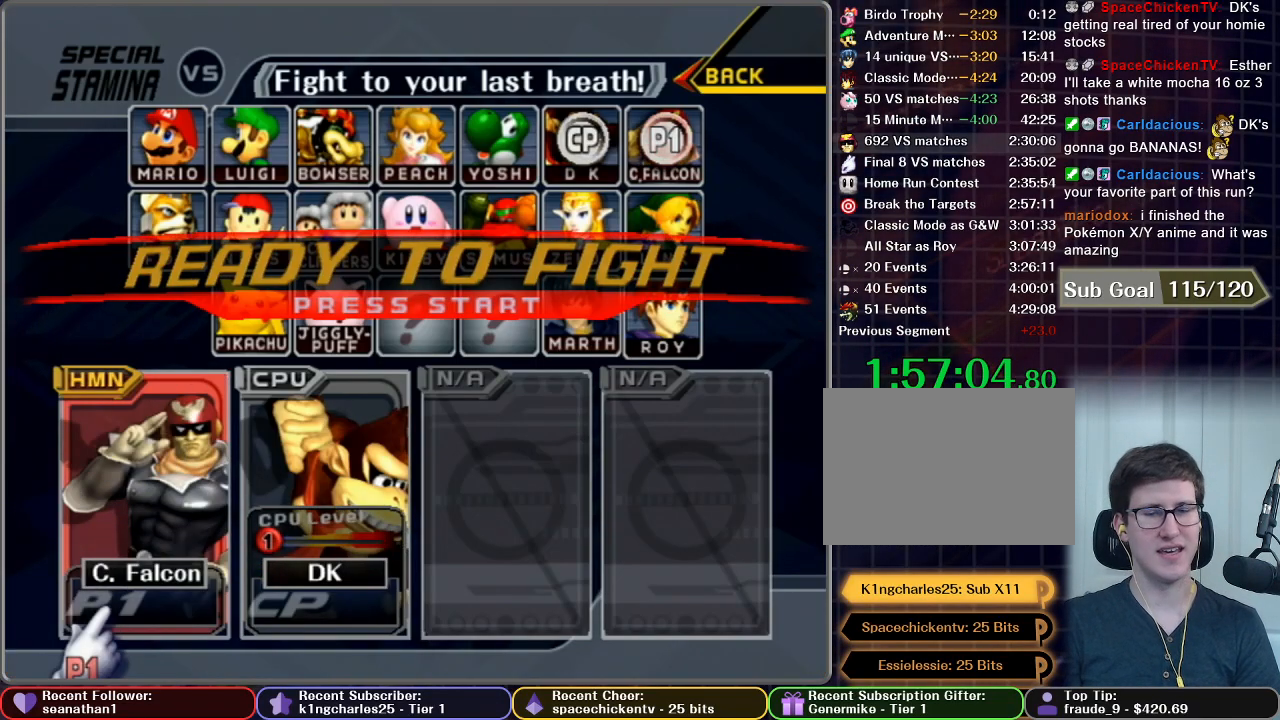
{"buttons": ["START"], "left_stick": "center", "right_stick": "center", "button_events": [[17, "START", "down"], [100, "START", "up"], [184, "START", "down"], [400, "START", "up"], [500, "START", "down"]]}
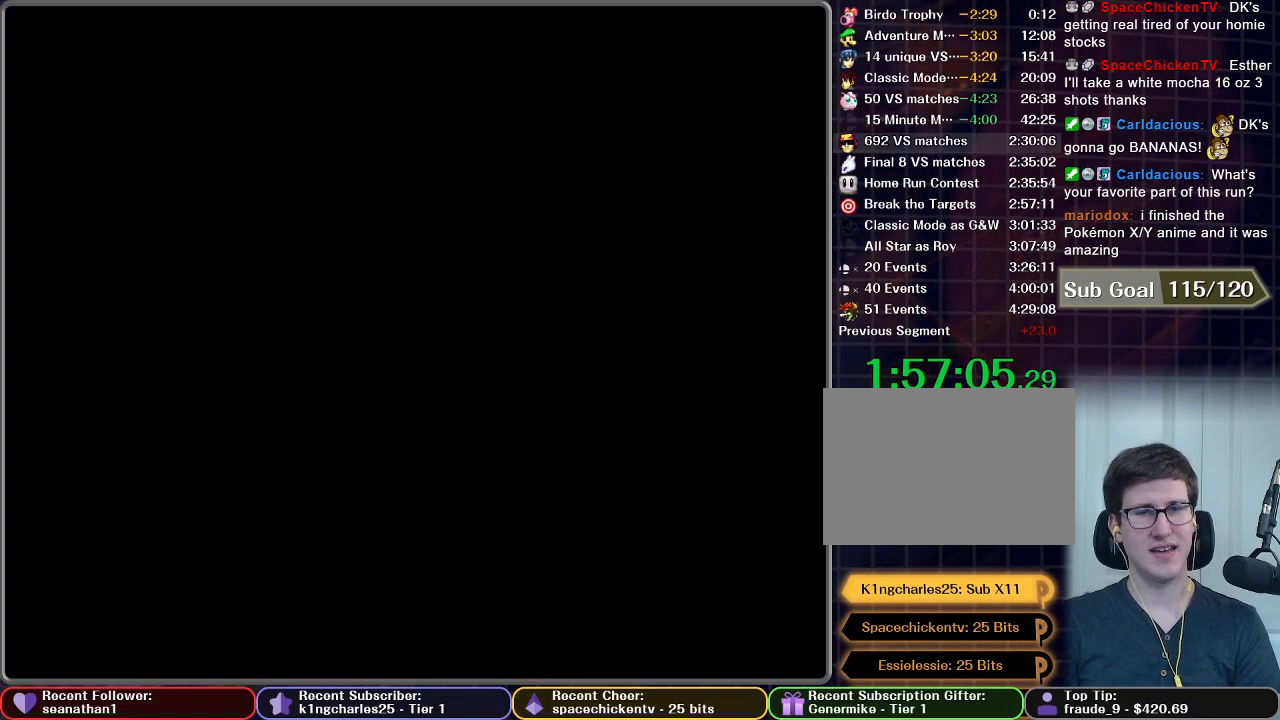
{"buttons": [], "left_stick": "center", "right_stick": "center", "button_events": [[84, "START", "up"]]}
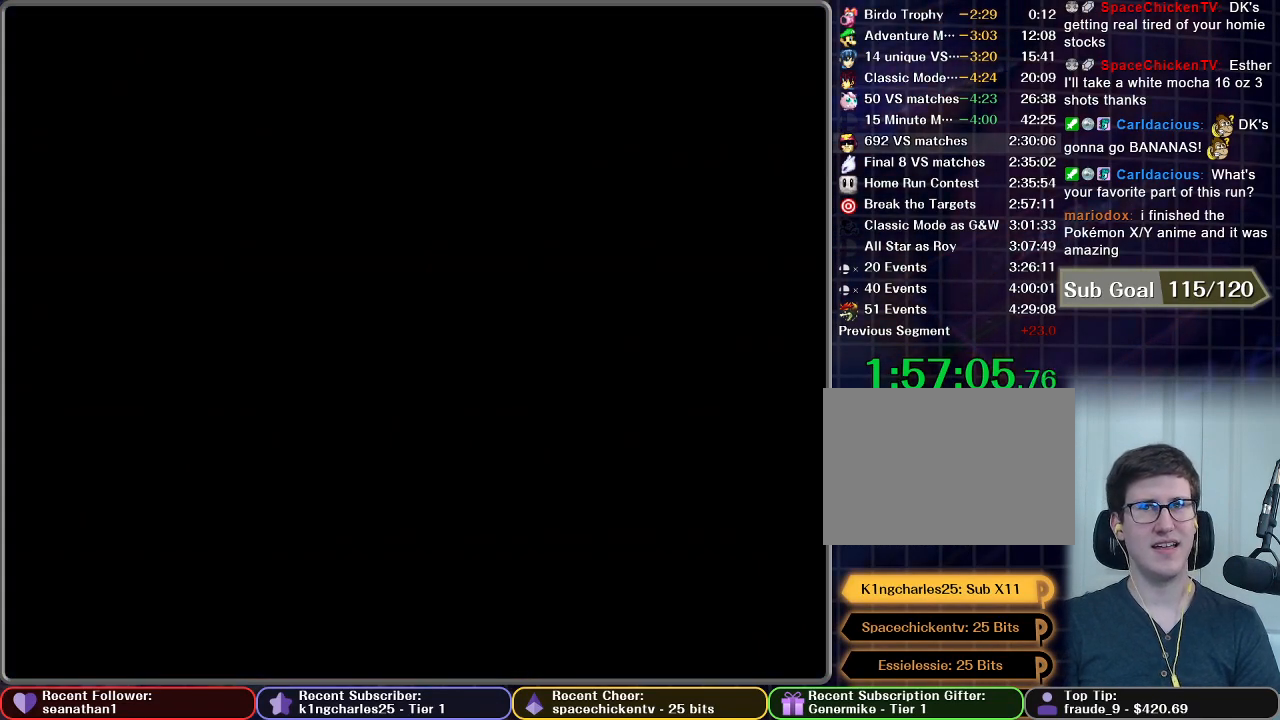
{"buttons": [], "left_stick": "center", "right_stick": "center", "button_events": []}
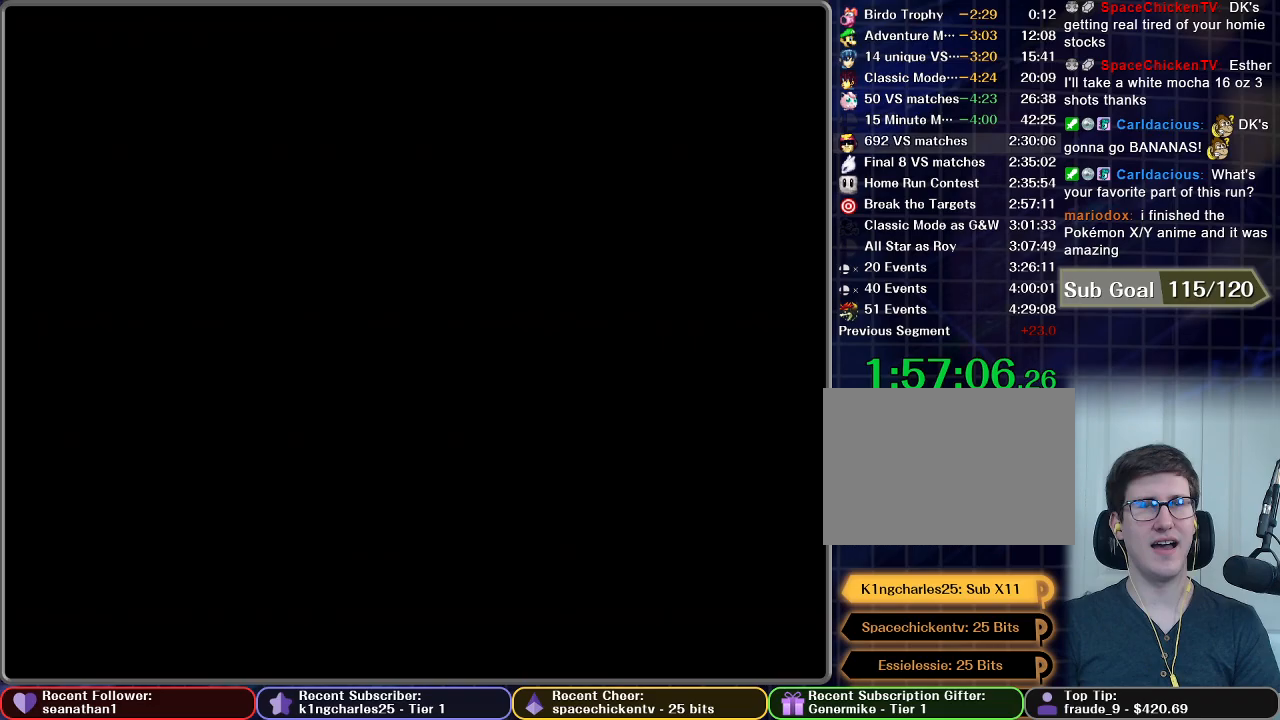
{"buttons": [], "left_stick": "center", "right_stick": "center", "button_events": []}
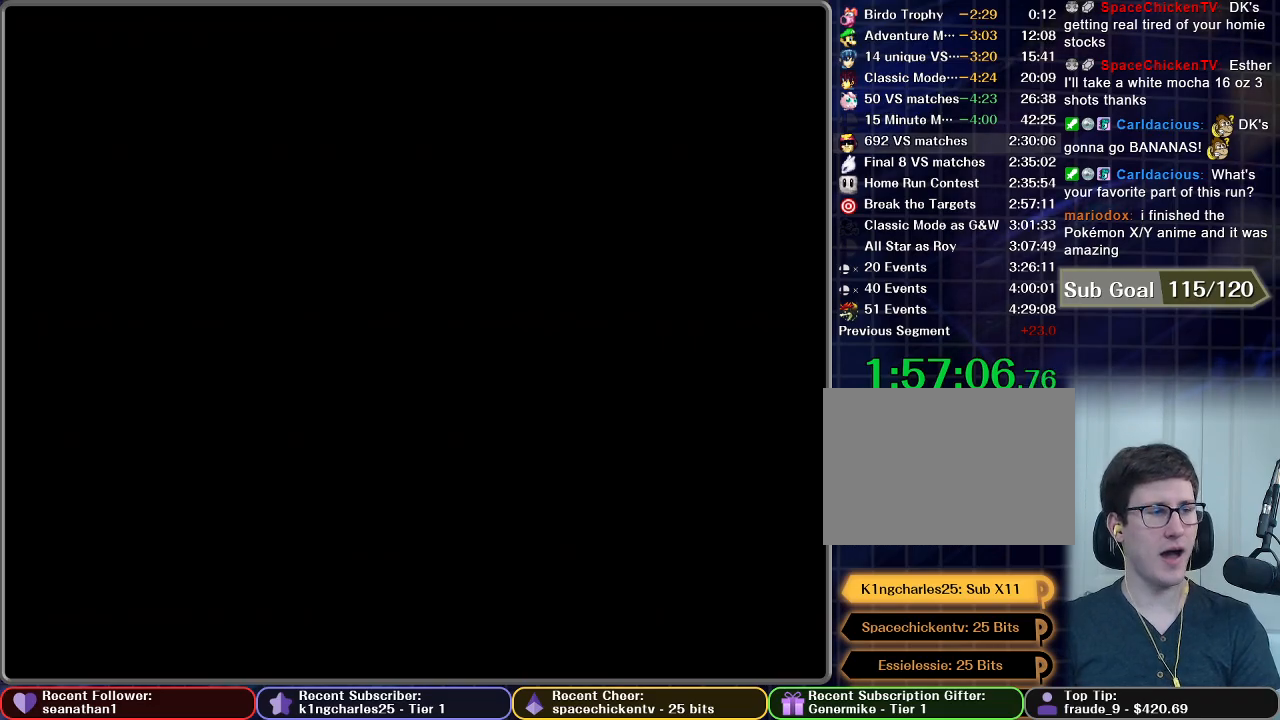
{"buttons": [], "left_stick": "center", "right_stick": "center", "button_events": []}
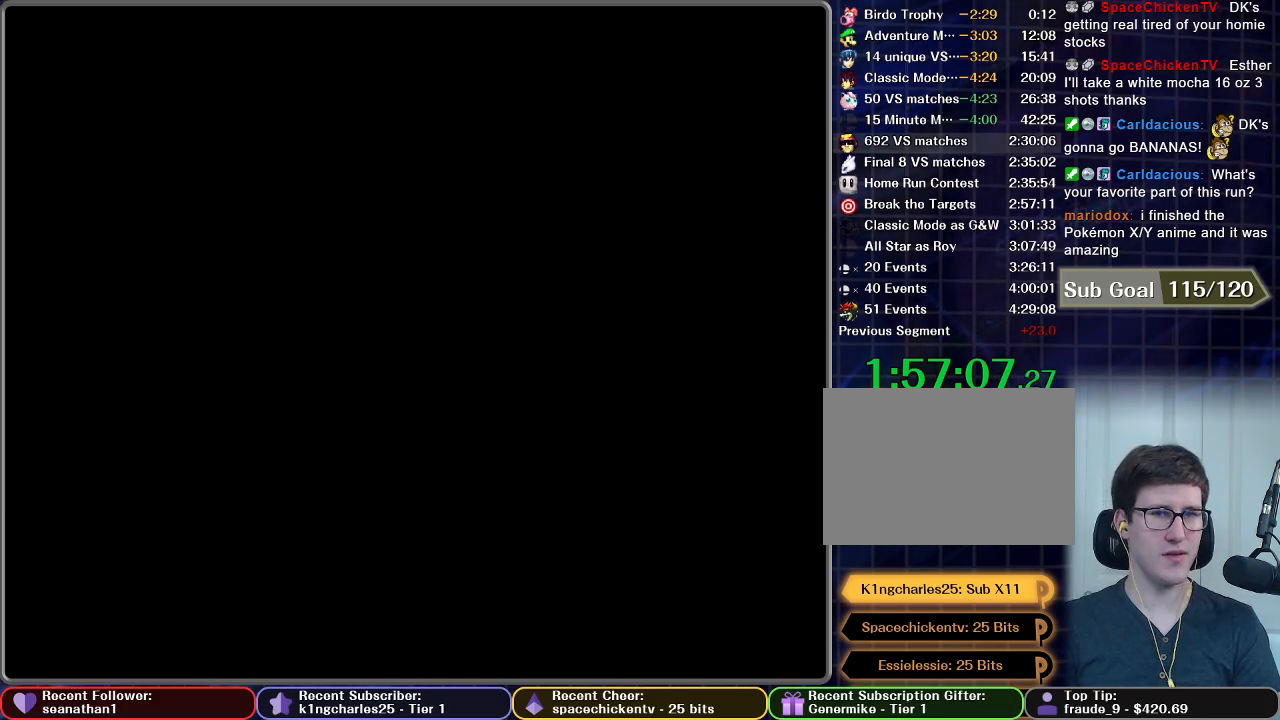
{"buttons": [], "left_stick": "center", "right_stick": "center", "button_events": []}
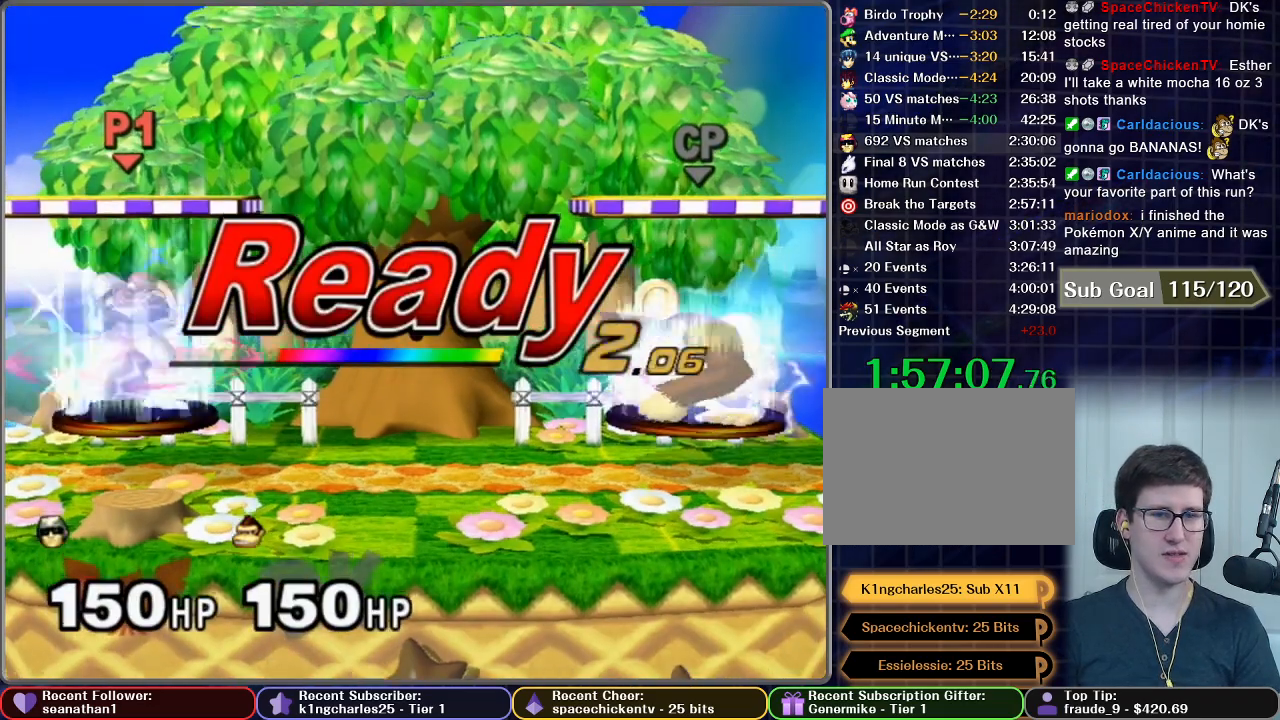
{"buttons": [], "left_stick": "center", "right_stick": "center", "button_events": []}
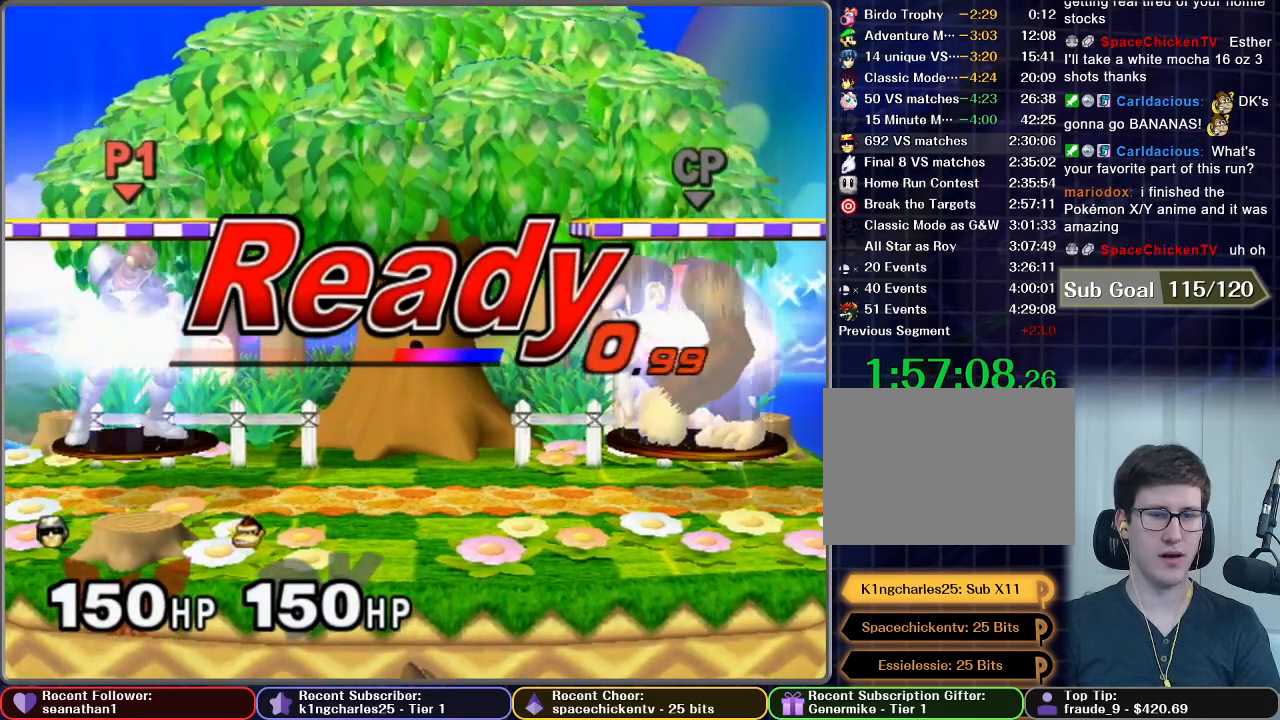
{"buttons": [], "left_stick": "center", "right_stick": "center", "button_events": []}
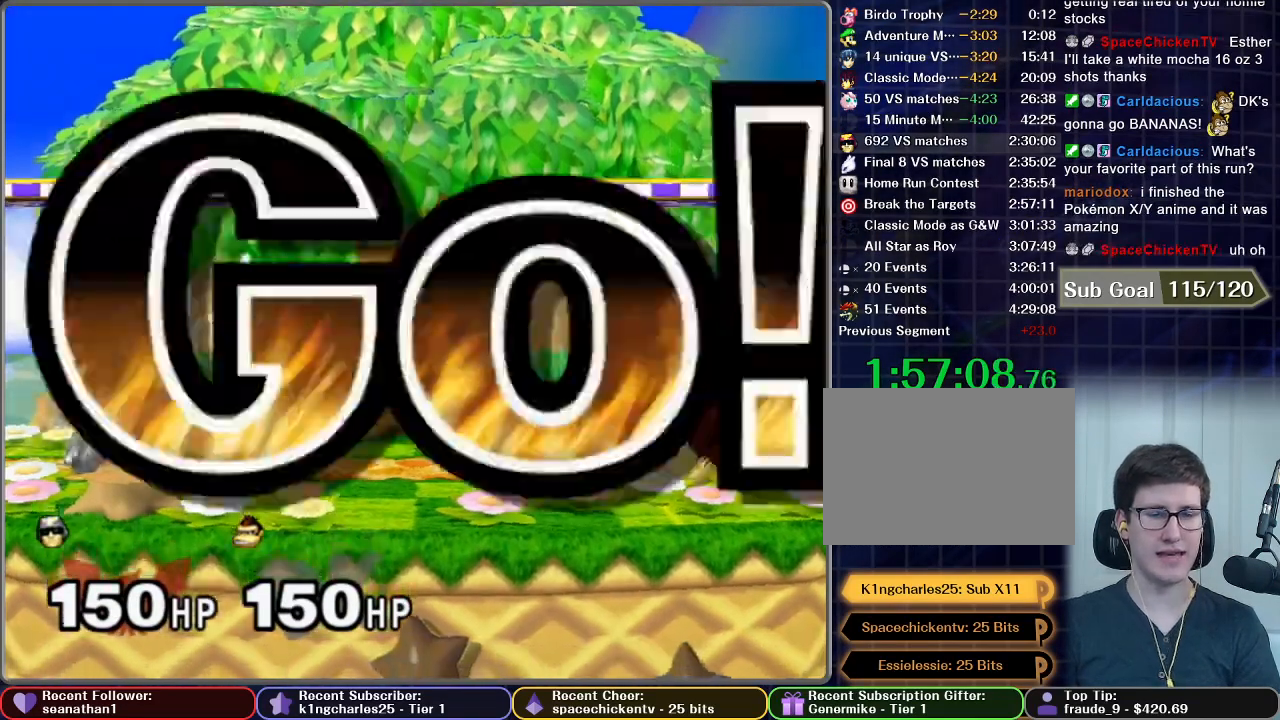
{"buttons": [], "left_stick": "left", "right_stick": "center", "button_events": [[150, "X", "down"], [451, "X", "up"]]}